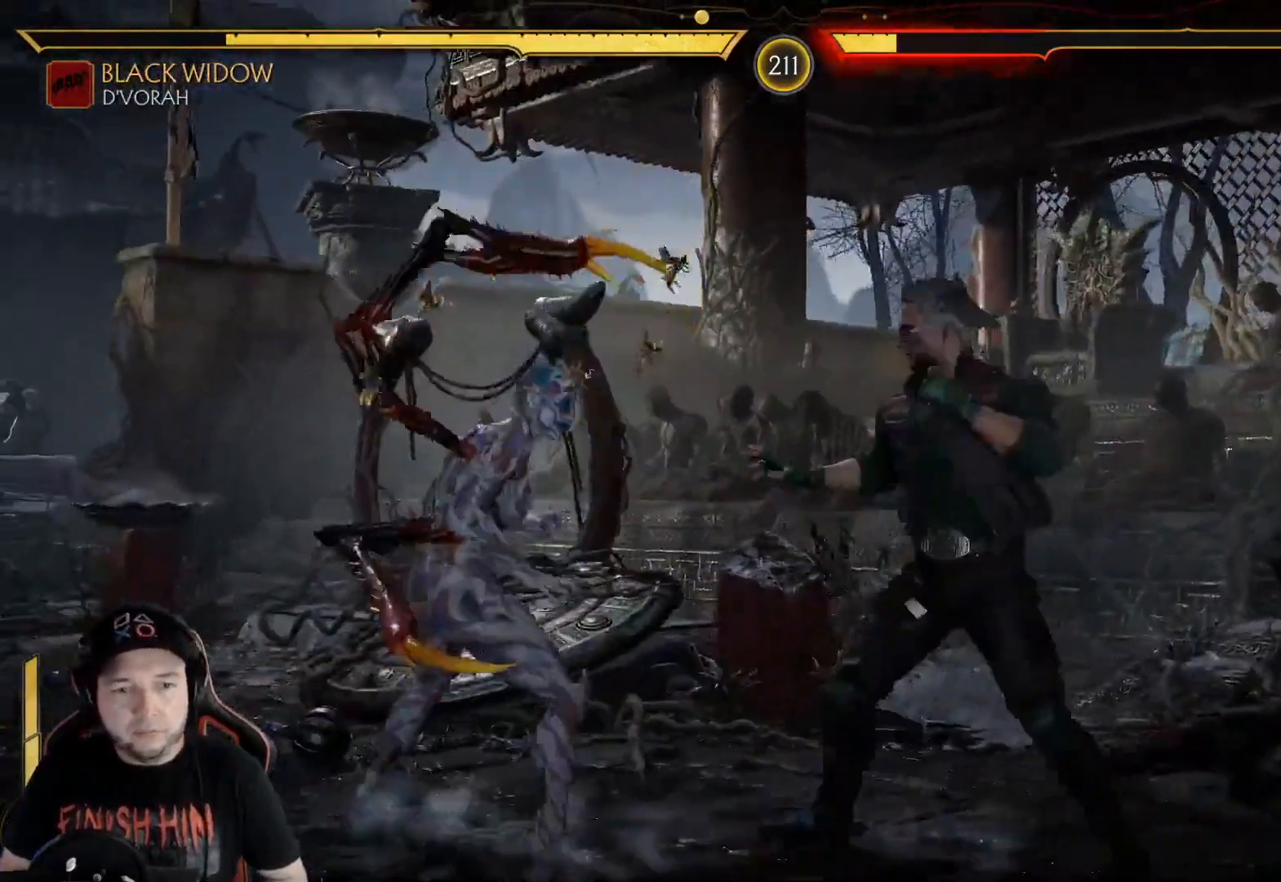
Gameplay with a controller (Xbox layout); each line is a JSON object with the inputs held at the frame after it. "events" lists button and stick changes between this image and that frame as [ms after this image, input, new state], when the widget could be followed in between. Not read: L3 R3 SHARE.
{"buttons": [], "left_stick": "center", "right_stick": "center", "events": [[33, "B", "up"], [117, "B", "down"], [167, "B", "up"], [234, "B", "down"], [251, "DPAD_LEFT", "up"], [301, "B", "up"], [418, "DPAD_LEFT", "down"], [501, "DPAD_LEFT", "up"]]}
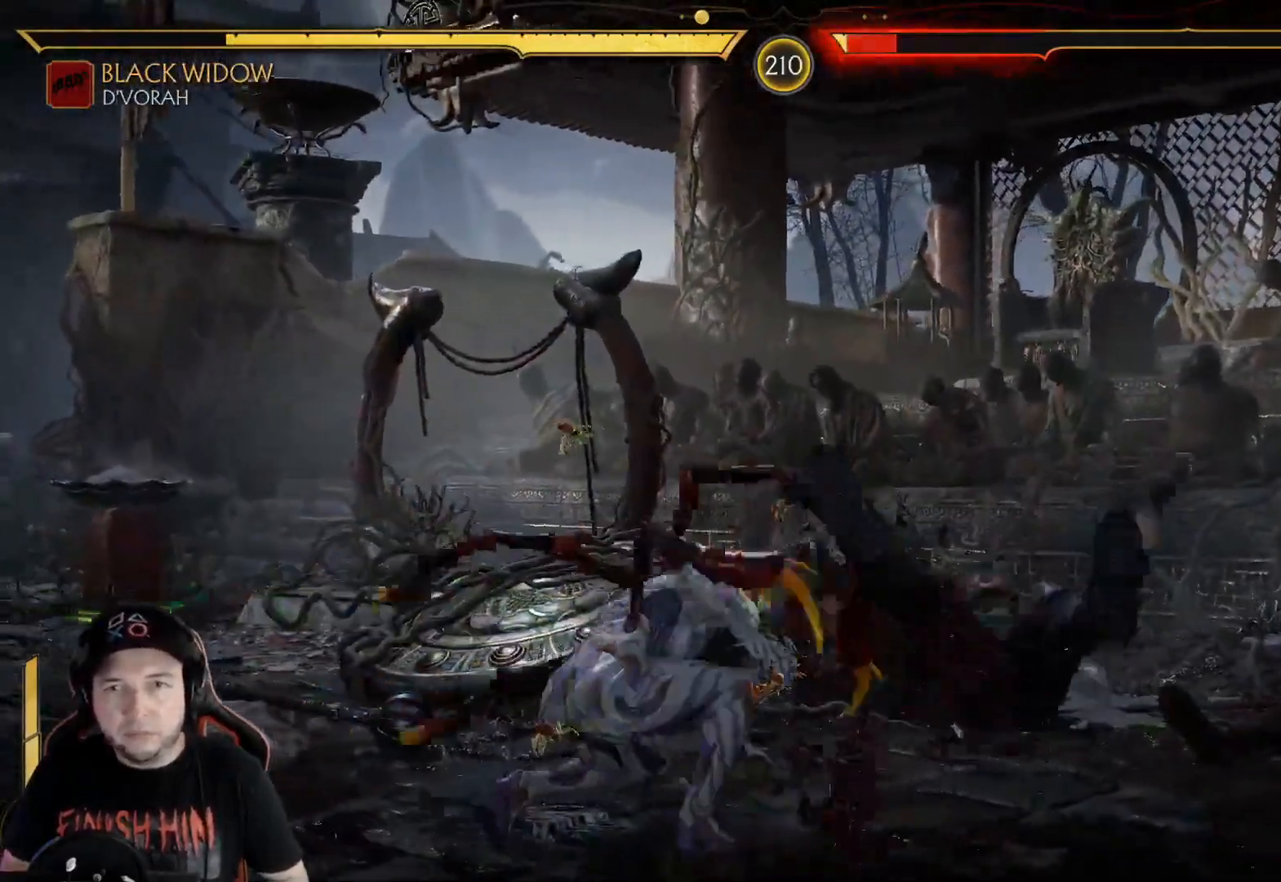
{"buttons": ["DPAD_LEFT"], "left_stick": "center", "right_stick": "center", "events": [[151, "DPAD_LEFT", "down"], [218, "DPAD_LEFT", "up"], [268, "DPAD_LEFT", "down"], [335, "DPAD_LEFT", "up"], [385, "DPAD_LEFT", "down"], [435, "DPAD_LEFT", "up"], [485, "DPAD_LEFT", "down"]]}
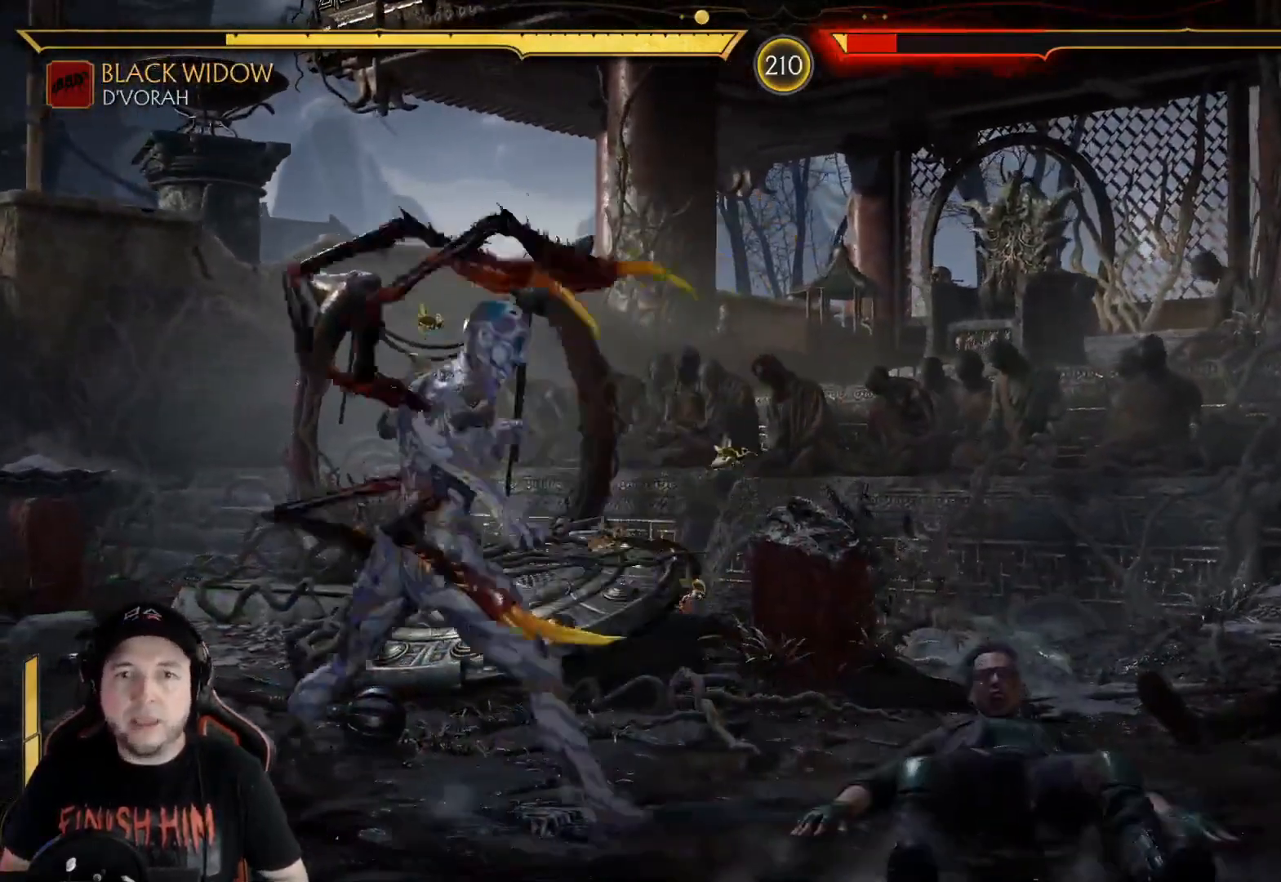
{"buttons": [], "left_stick": "center", "right_stick": "center", "events": [[50, "DPAD_LEFT", "up"], [84, "DPAD_LEFT", "down"], [251, "DPAD_LEFT", "up"], [368, "START", "down"], [501, "START", "up"]]}
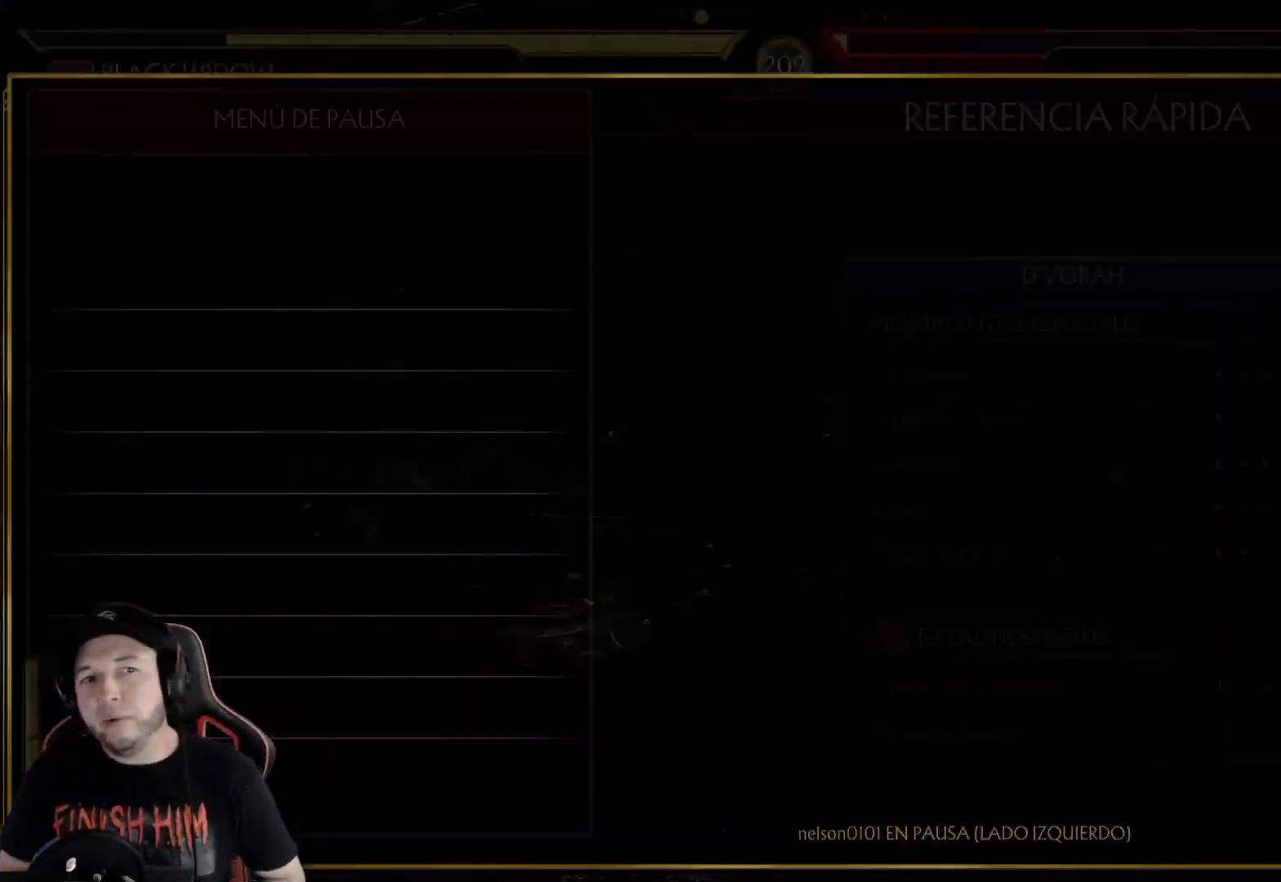
{"buttons": [], "left_stick": "center", "right_stick": "center", "events": [[385, "A", "down"], [468, "A", "up"]]}
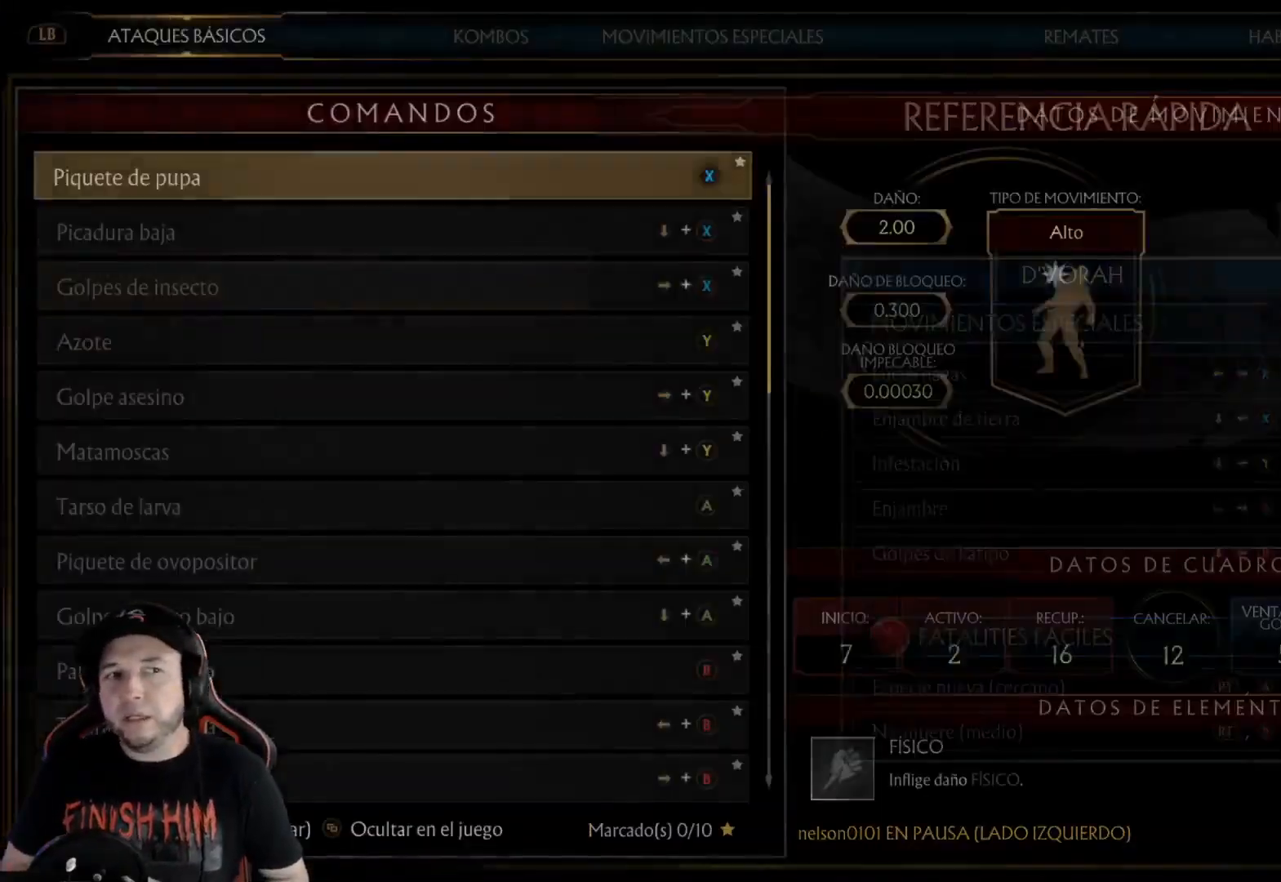
{"buttons": [], "left_stick": "center", "right_stick": "center", "events": [[67, "R1", "down"], [134, "R1", "up"], [234, "R1", "down"], [317, "R1", "up"], [368, "R1", "down"], [468, "R1", "up"]]}
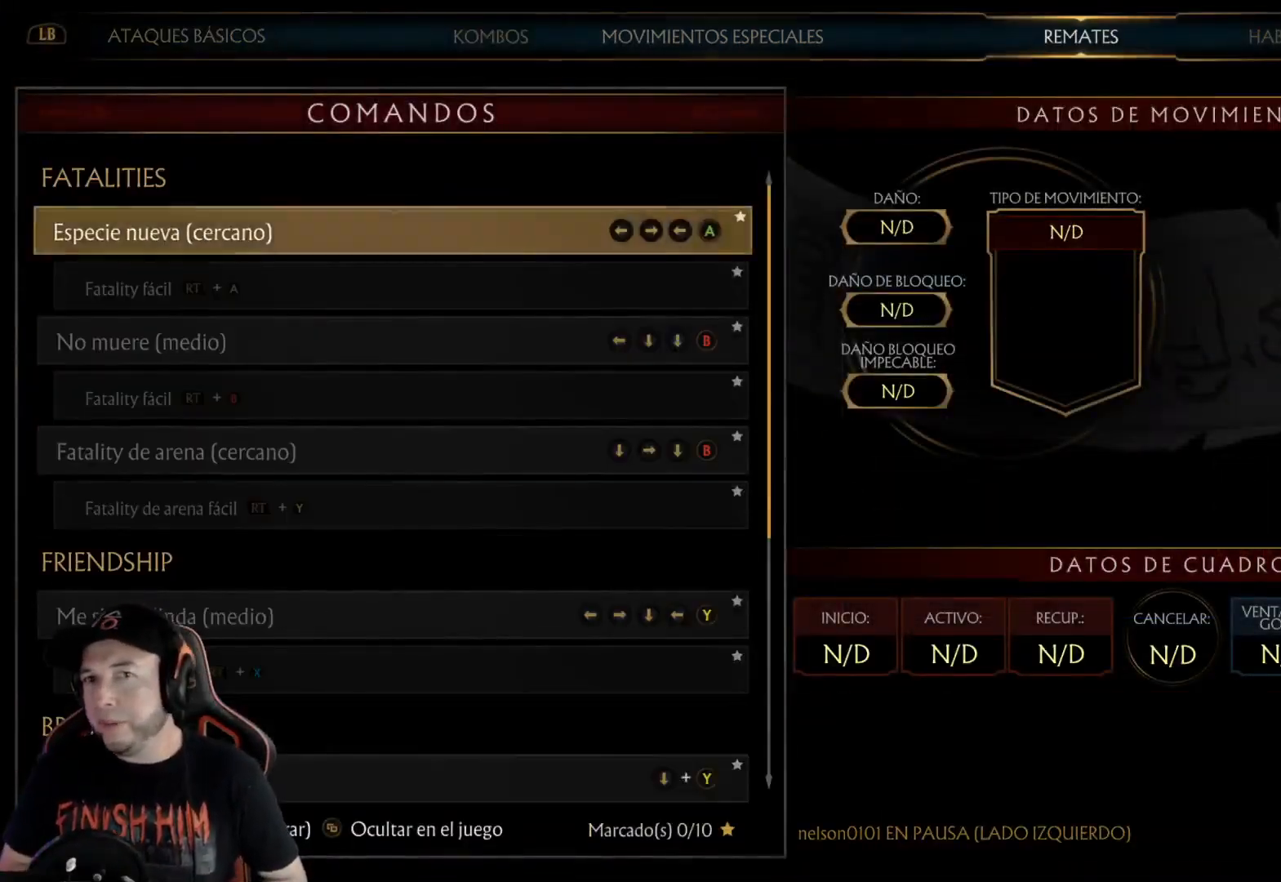
{"buttons": [], "left_stick": "center", "right_stick": "center", "events": [[101, "DPAD_UP", "down"], [184, "DPAD_UP", "up"]]}